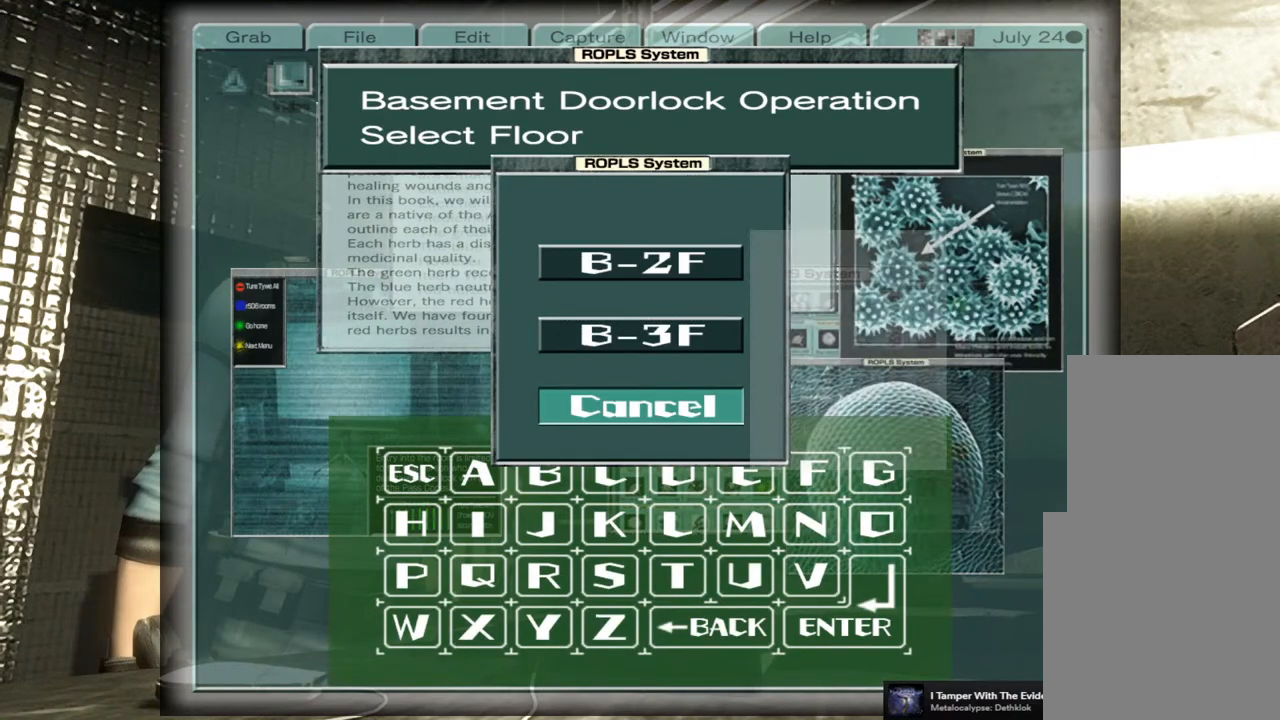
Gameplay with a controller (PlayStation layout); each line is a JSON object with the inputs held at the frame after it. "events" lists button and stick changes between this image and that frame as [ms after this image, input, new state], when the widget could be followed in between.
{"buttons": [], "left_stick": "center", "right_stick": "center", "events": []}
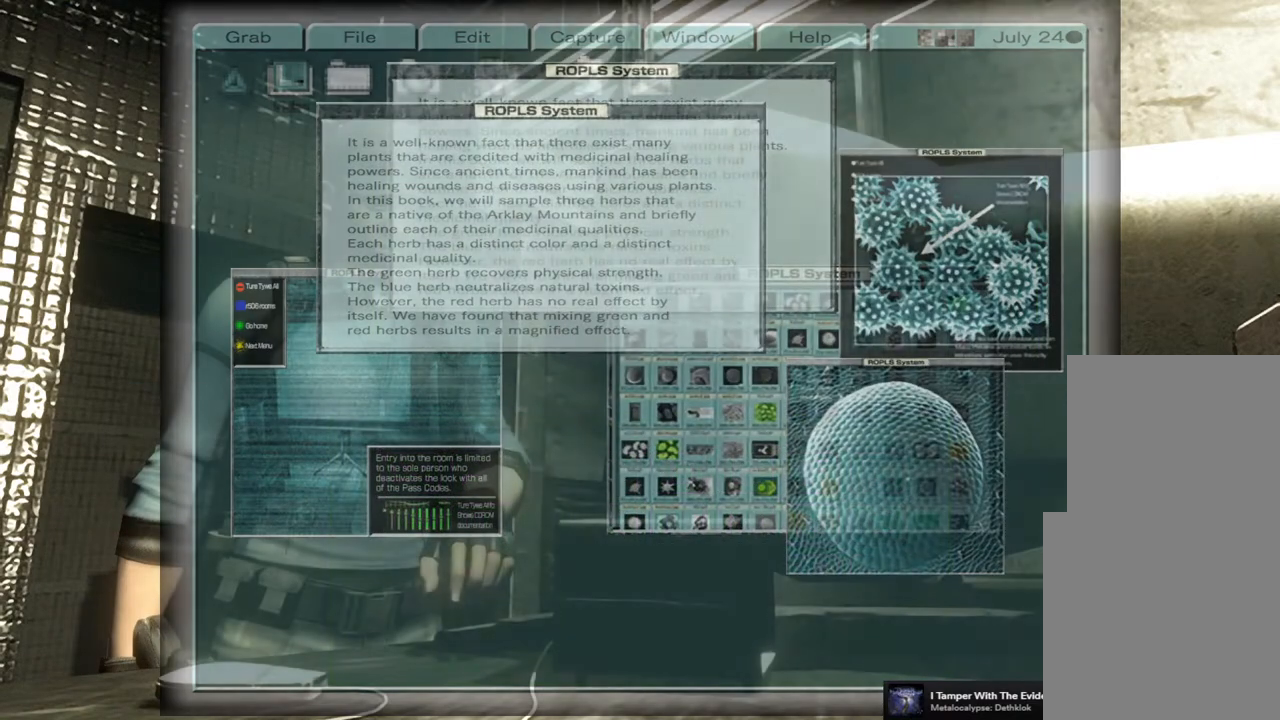
{"buttons": [], "left_stick": "center", "right_stick": "center", "events": []}
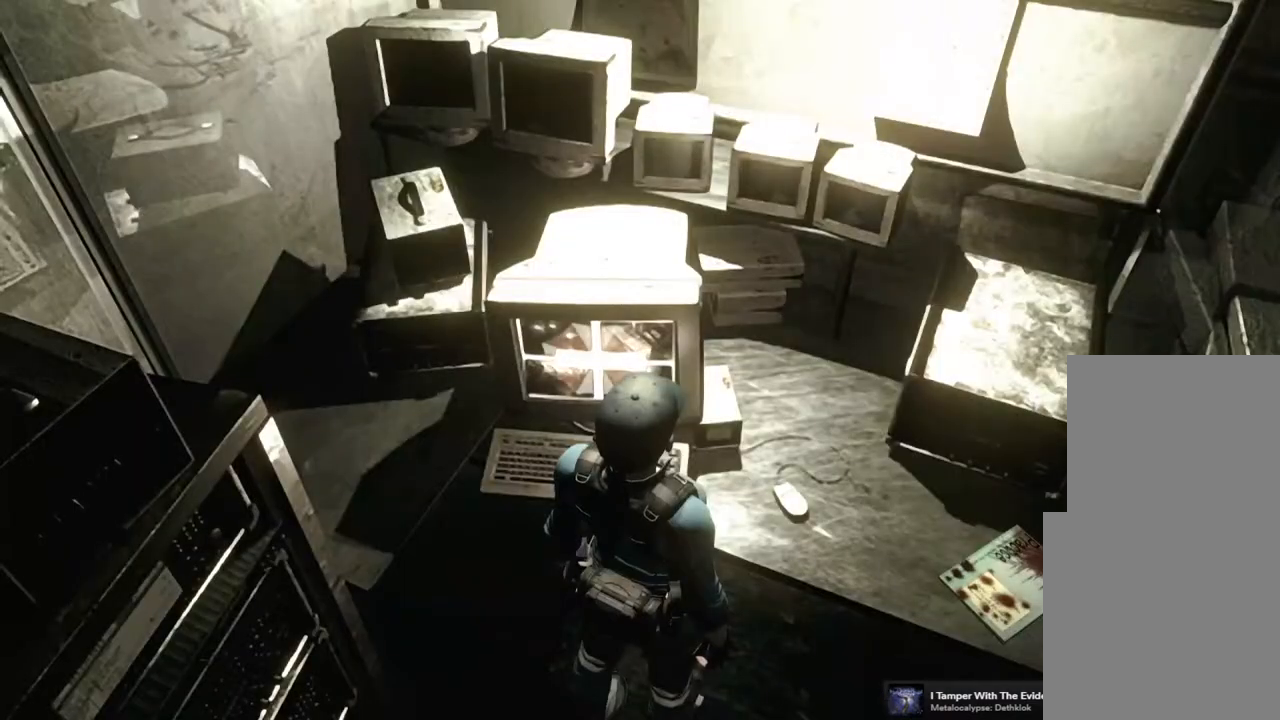
{"buttons": [], "left_stick": "down", "right_stick": "center", "events": [[100, "left_stick", "down"]]}
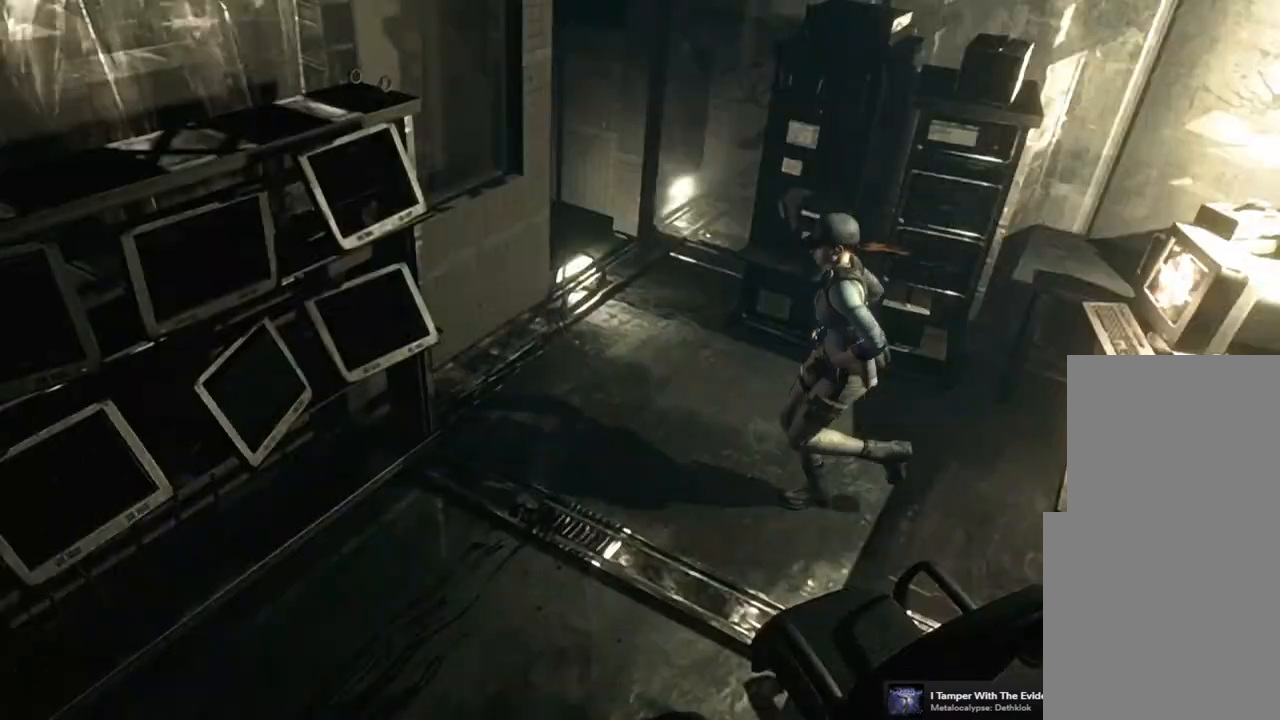
{"buttons": [], "left_stick": "down", "right_stick": "center", "events": []}
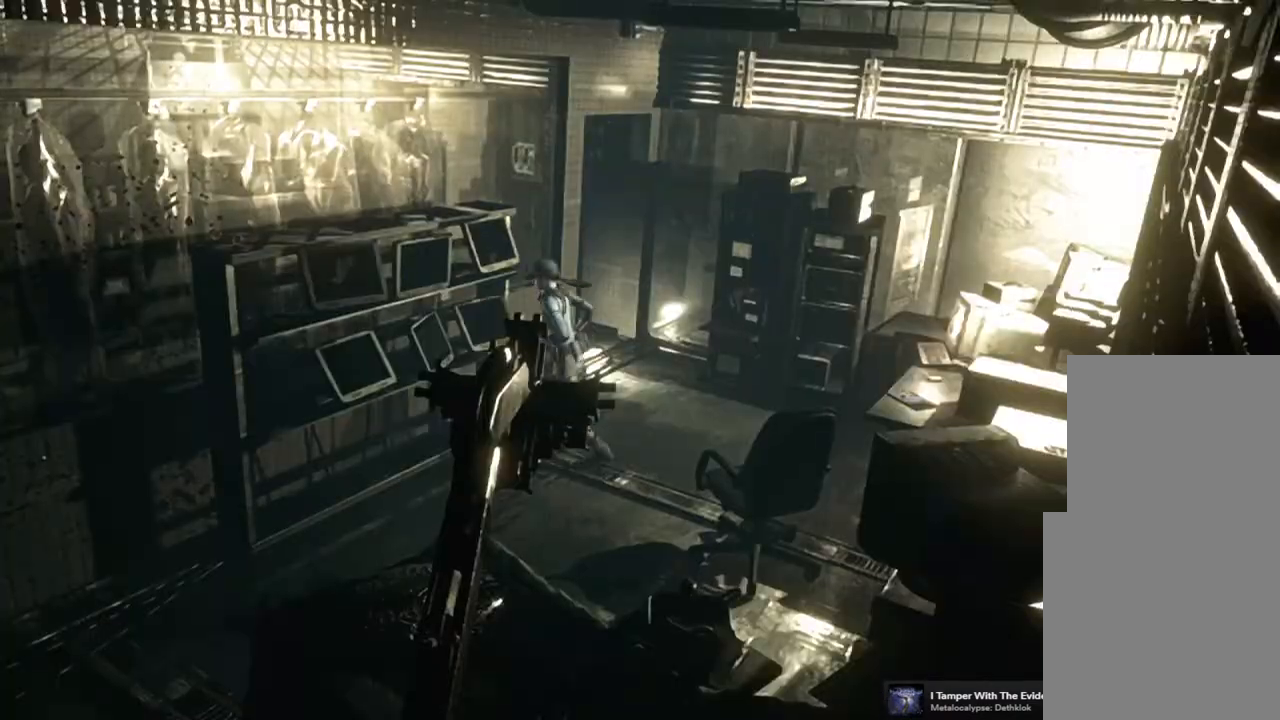
{"buttons": [], "left_stick": "down", "right_stick": "center", "events": [[33, "left_stick", "down-left"], [283, "left_stick", "down"]]}
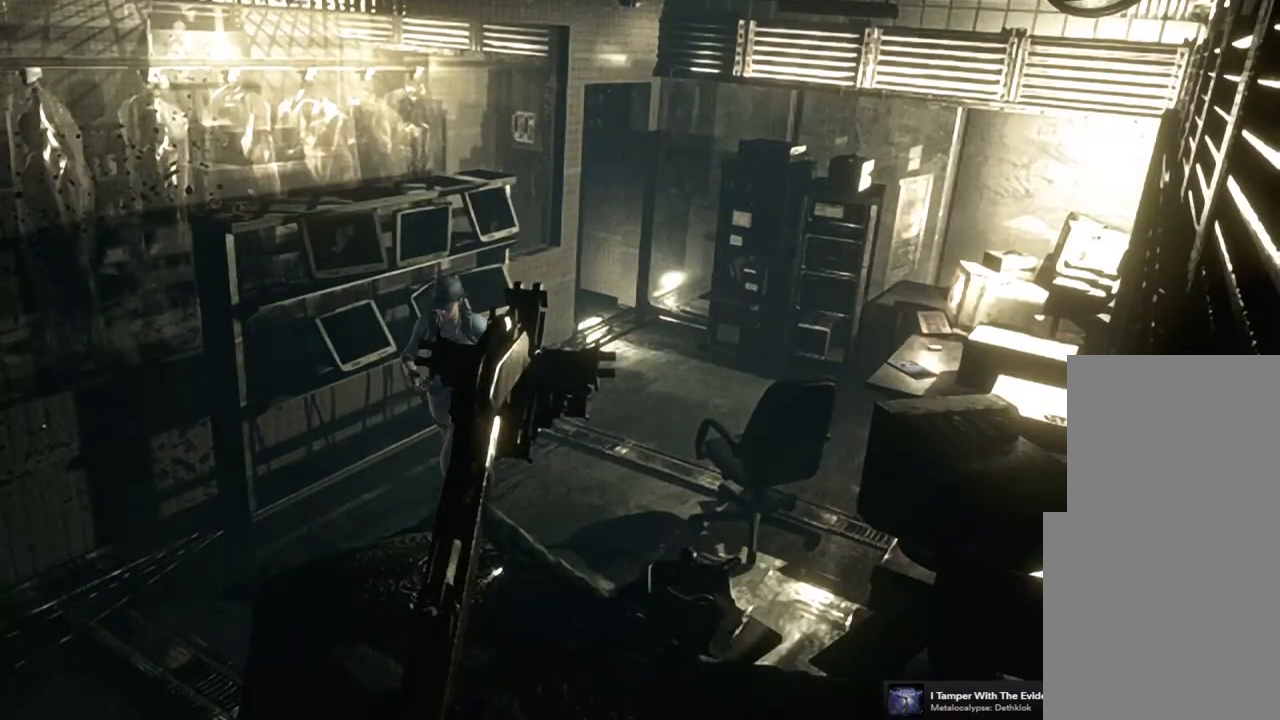
{"buttons": [], "left_stick": "down", "right_stick": "center", "events": []}
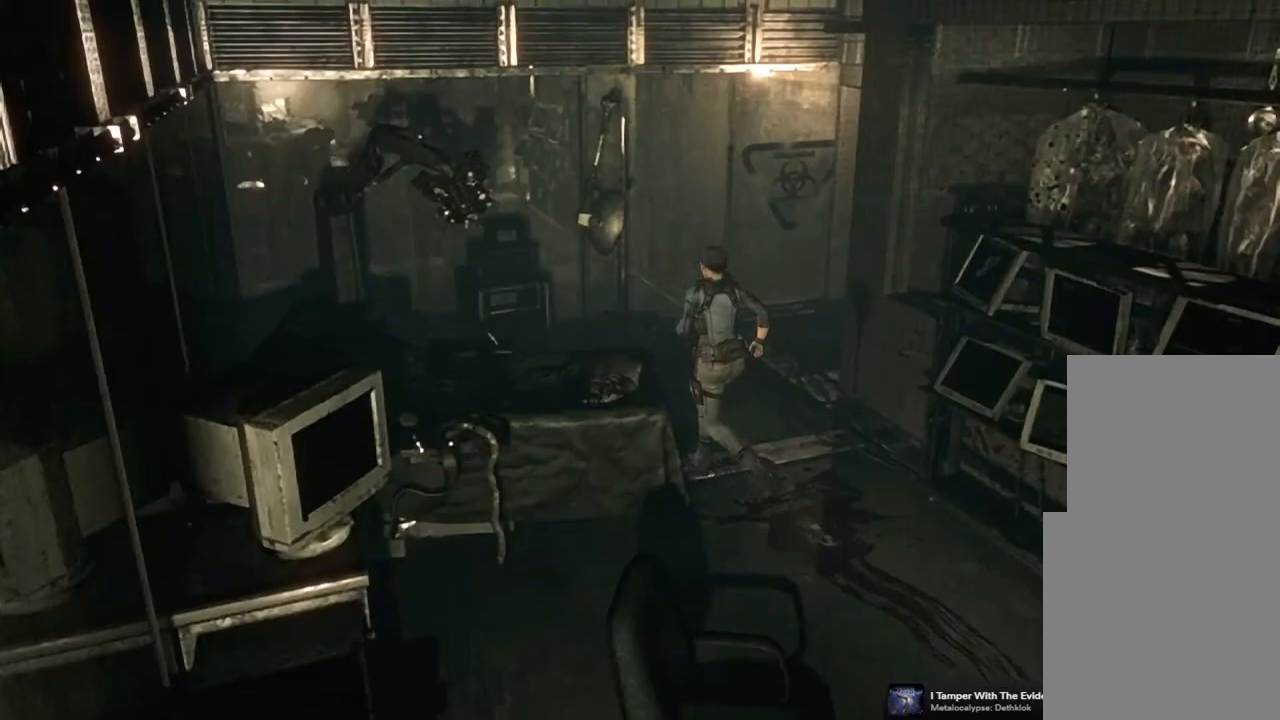
{"buttons": [], "left_stick": "up", "right_stick": "center", "events": [[267, "left_stick", "up"]]}
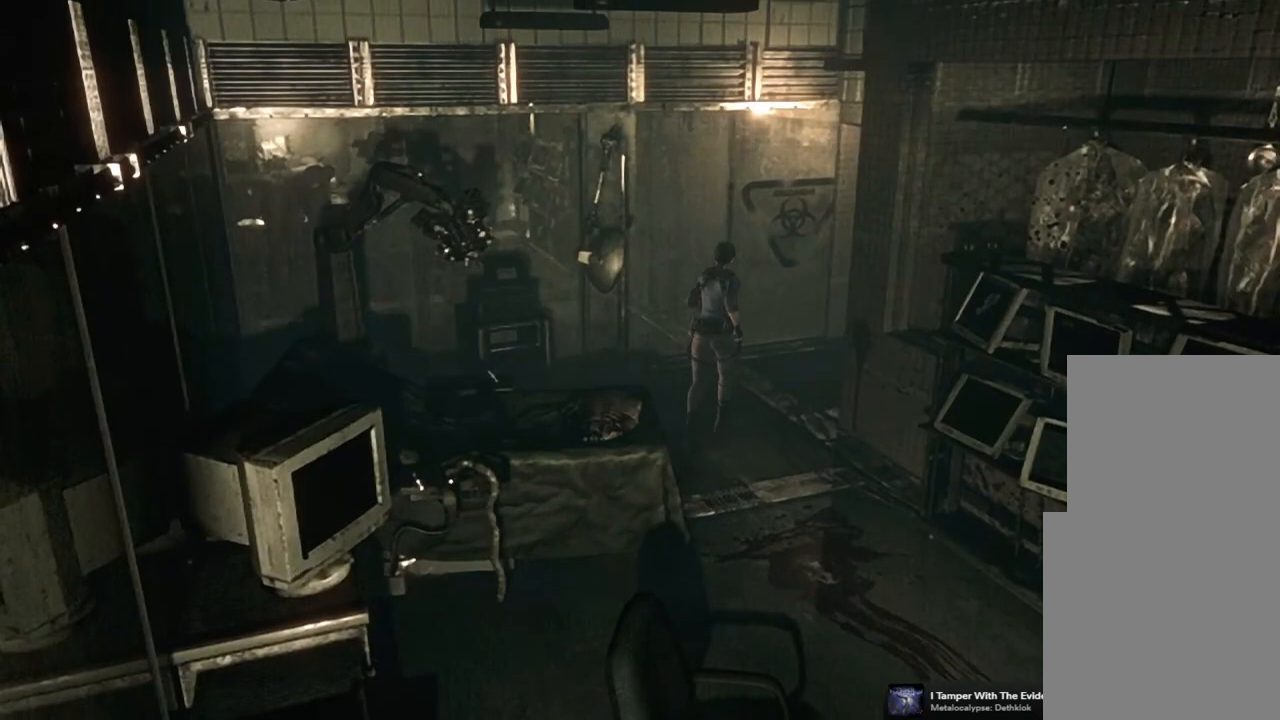
{"buttons": [], "left_stick": "up-right", "right_stick": "center", "events": [[33, "left_stick", "up-right"]]}
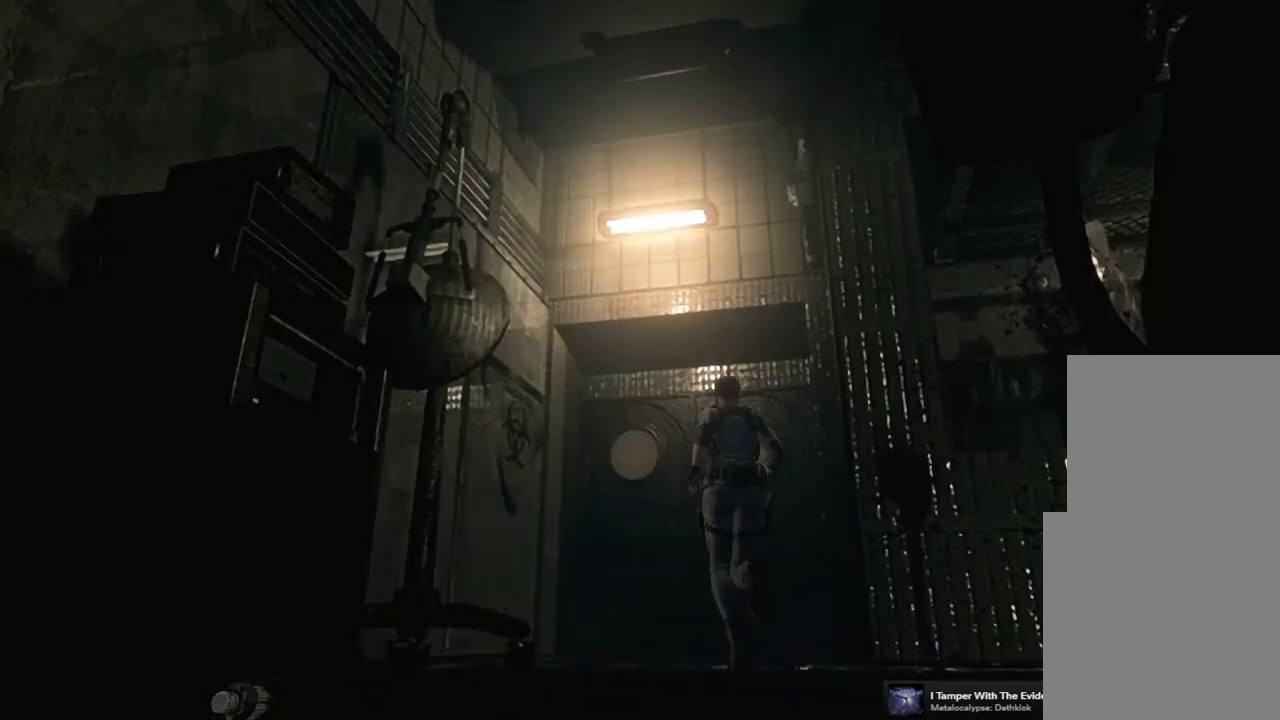
{"buttons": ["CROSS"], "left_stick": "up-right", "right_stick": "center", "events": [[300, "CROSS", "down"]]}
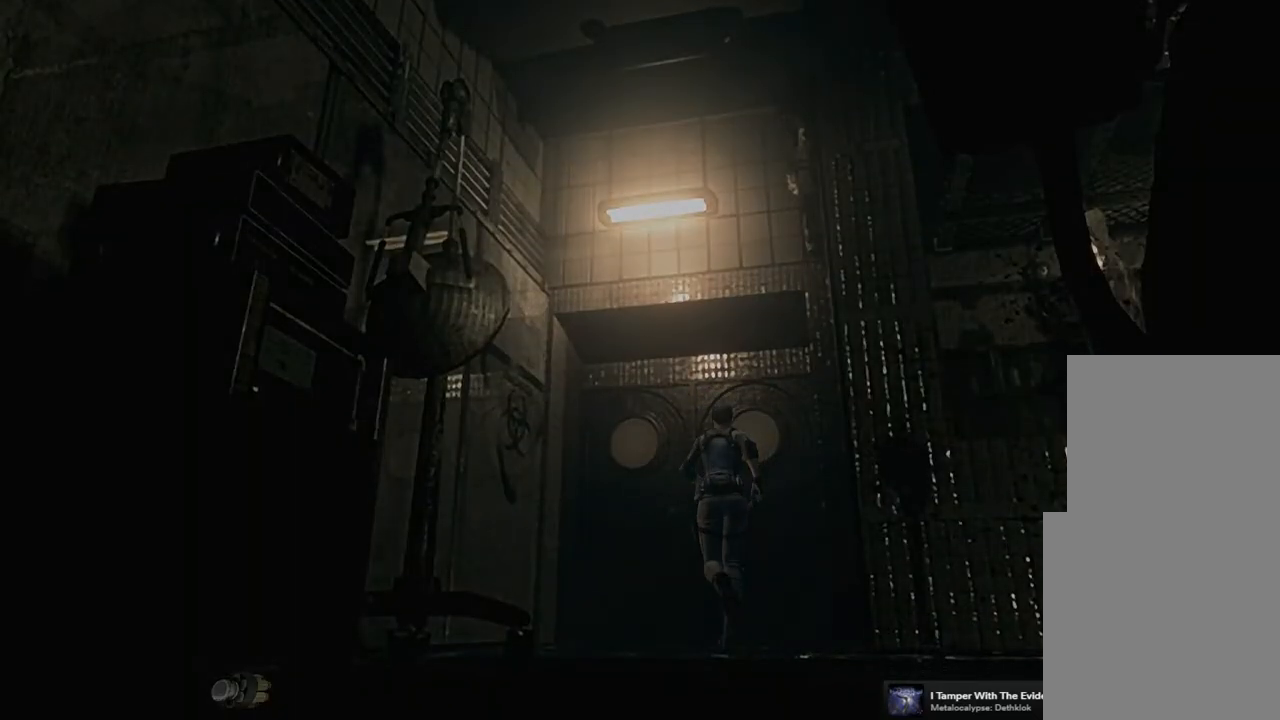
{"buttons": [], "left_stick": "center", "right_stick": "center", "events": [[167, "CROSS", "up"], [233, "left_stick", "center"]]}
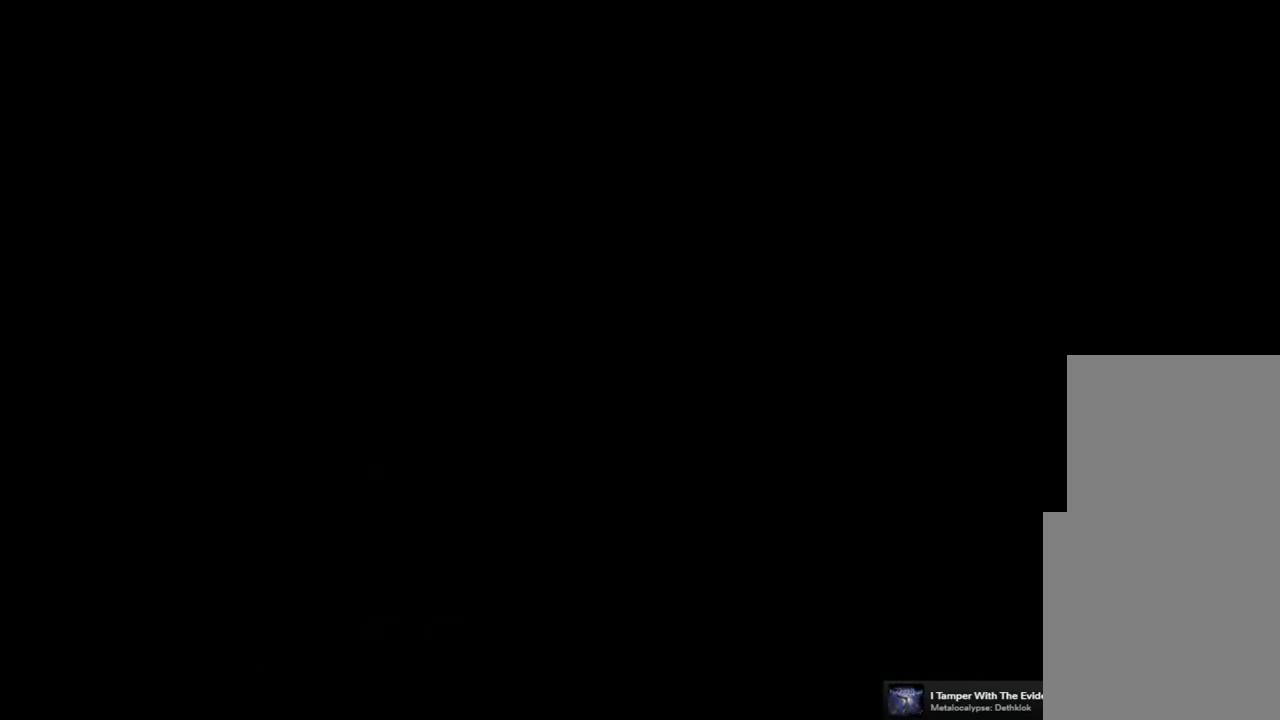
{"buttons": [], "left_stick": "center", "right_stick": "center", "events": []}
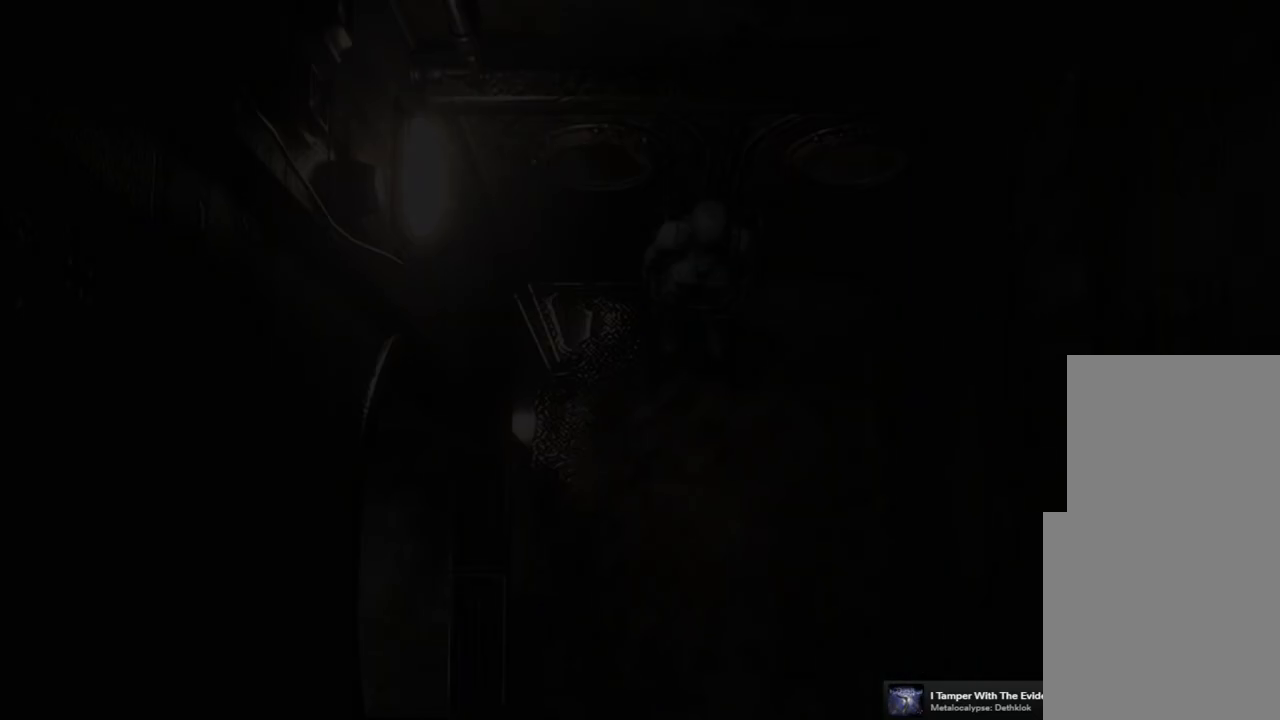
{"buttons": ["SQUARE", "DPAD_UP"], "left_stick": "center", "right_stick": "center", "events": [[250, "DPAD_UP", "down"], [283, "SQUARE", "down"]]}
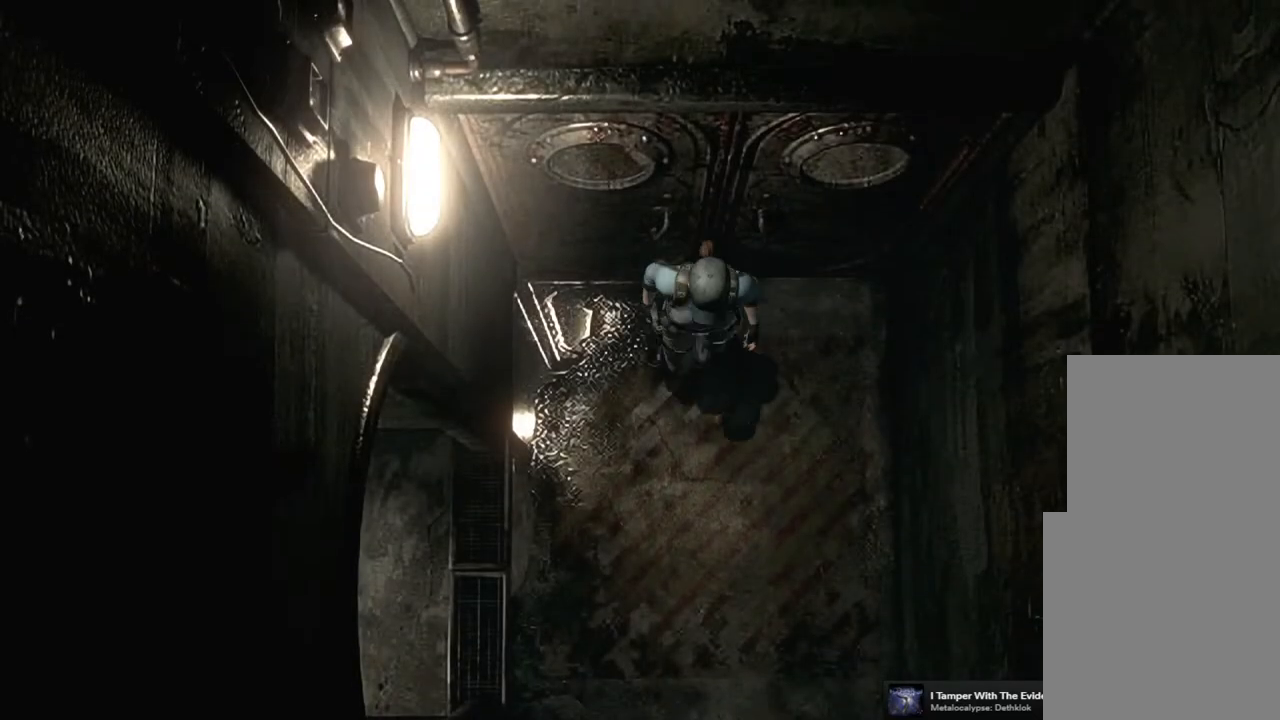
{"buttons": ["SQUARE", "DPAD_UP"], "left_stick": "center", "right_stick": "center", "events": []}
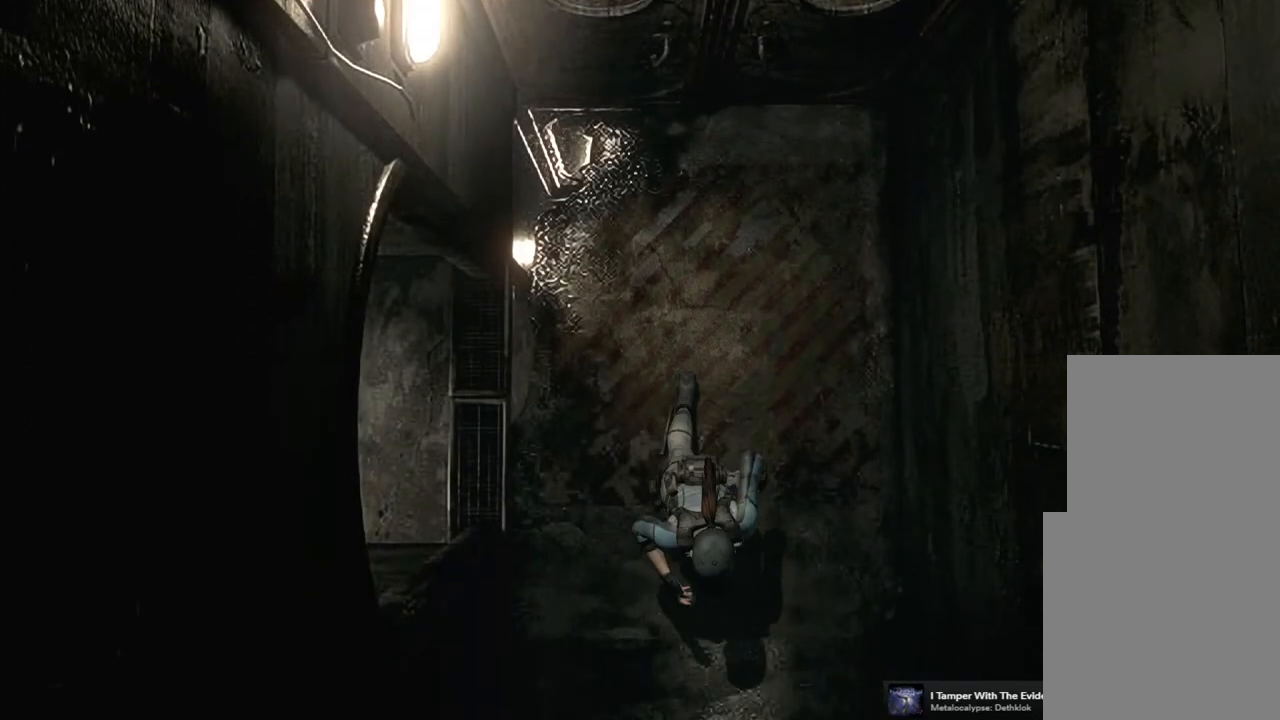
{"buttons": ["SQUARE", "DPAD_UP"], "left_stick": "center", "right_stick": "center", "events": []}
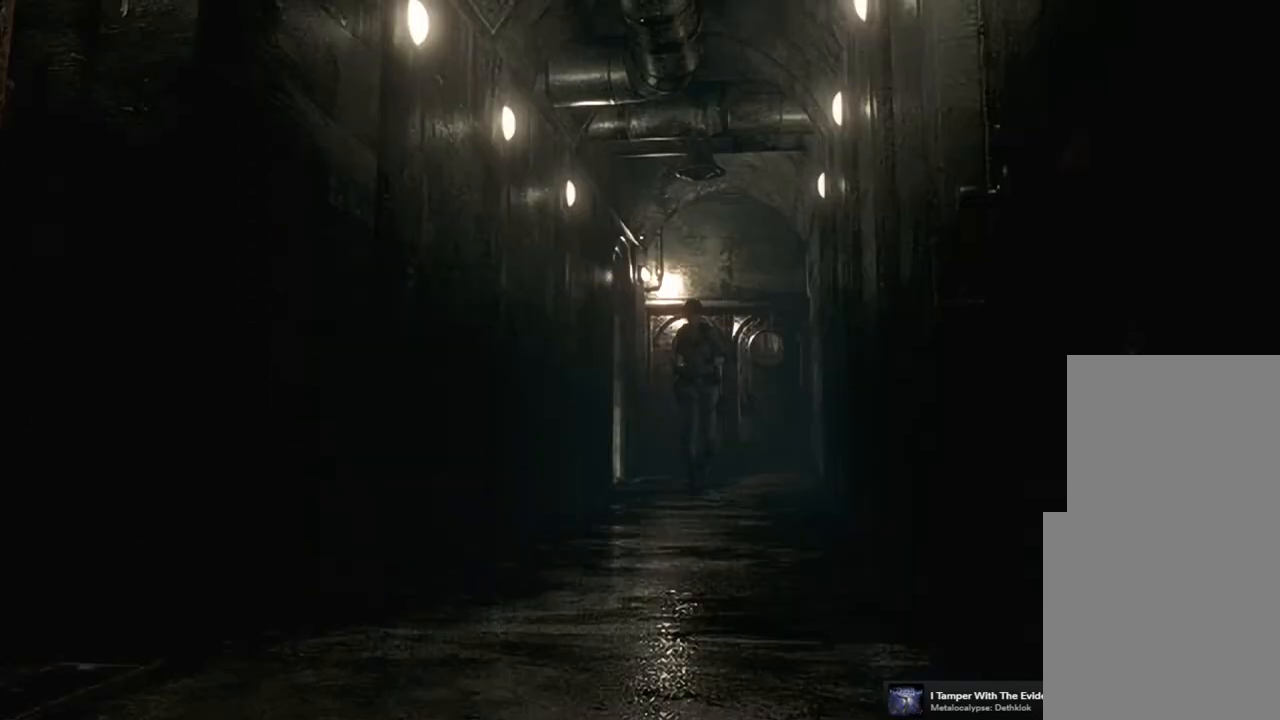
{"buttons": ["SQUARE", "DPAD_UP"], "left_stick": "center", "right_stick": "center", "events": []}
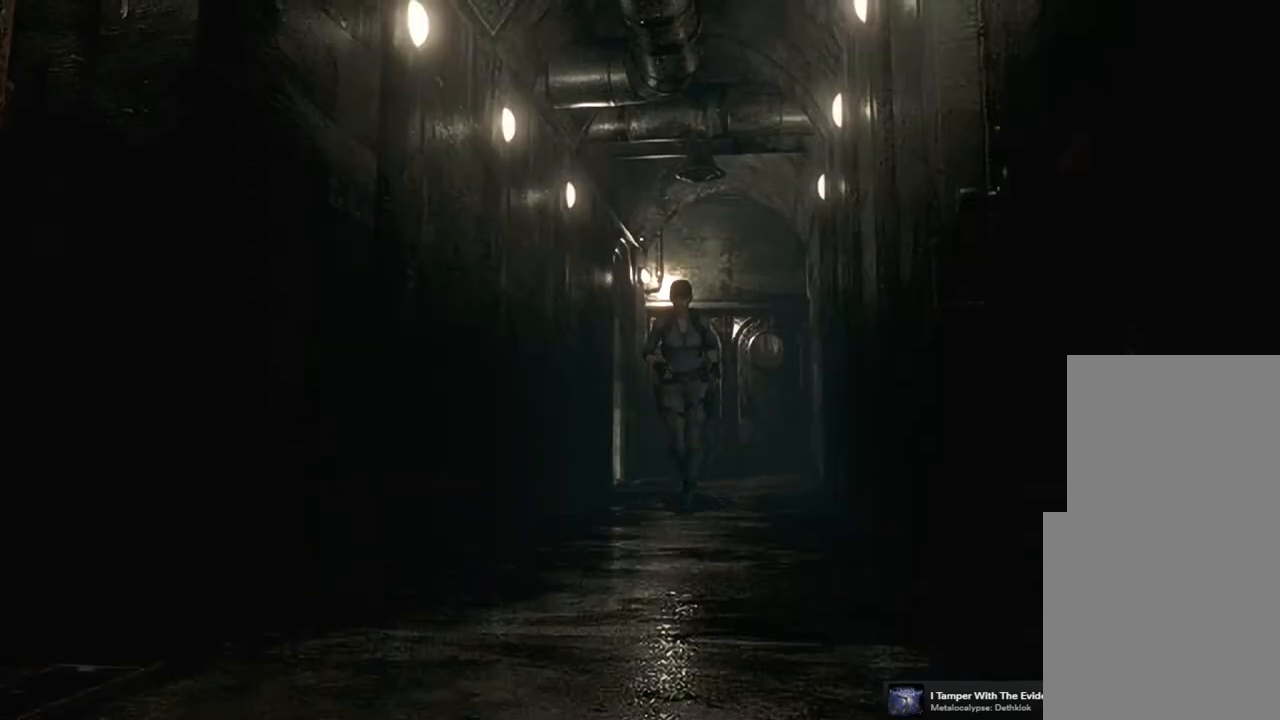
{"buttons": [], "left_stick": "center", "right_stick": "center", "events": [[283, "DPAD_UP", "up"], [317, "SQUARE", "up"]]}
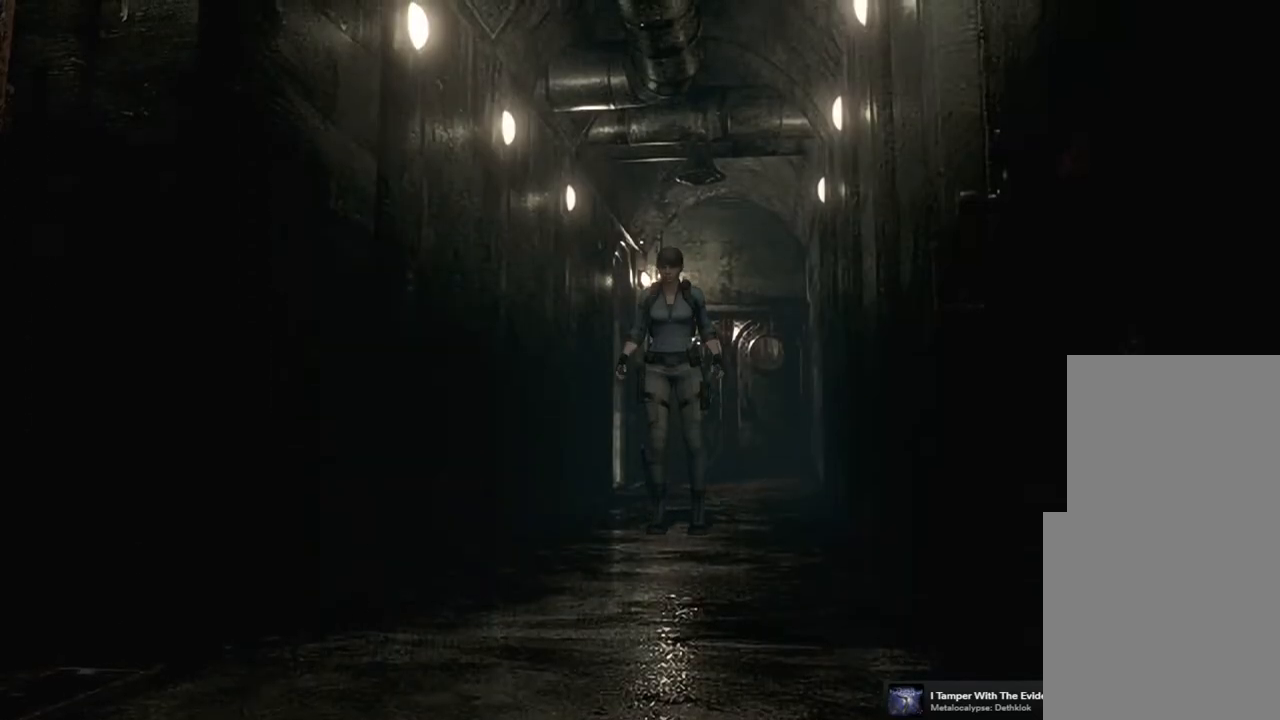
{"buttons": [], "left_stick": "center", "right_stick": "center", "events": [[150, "DPAD_DOWN", "down"], [183, "SQUARE", "down"], [267, "DPAD_DOWN", "up"], [283, "SQUARE", "up"]]}
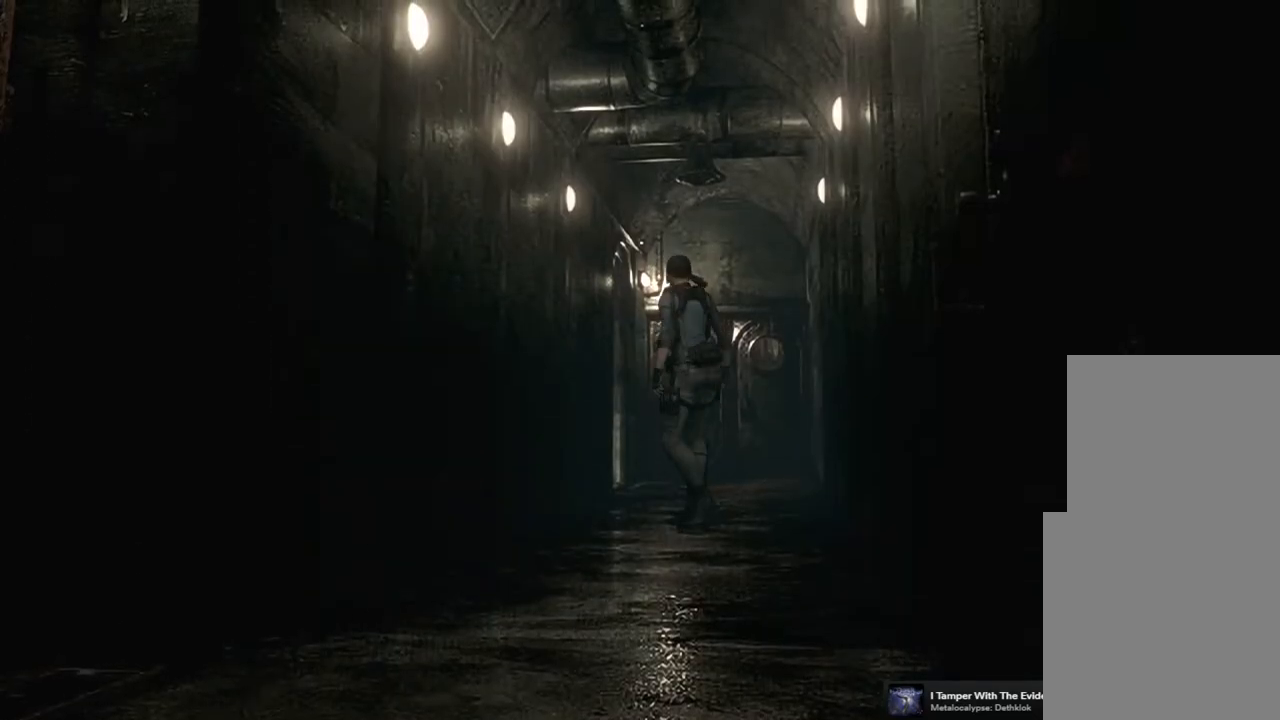
{"buttons": ["SQUARE", "DPAD_UP"], "left_stick": "center", "right_stick": "center", "events": [[100, "SQUARE", "down"], [117, "DPAD_UP", "down"]]}
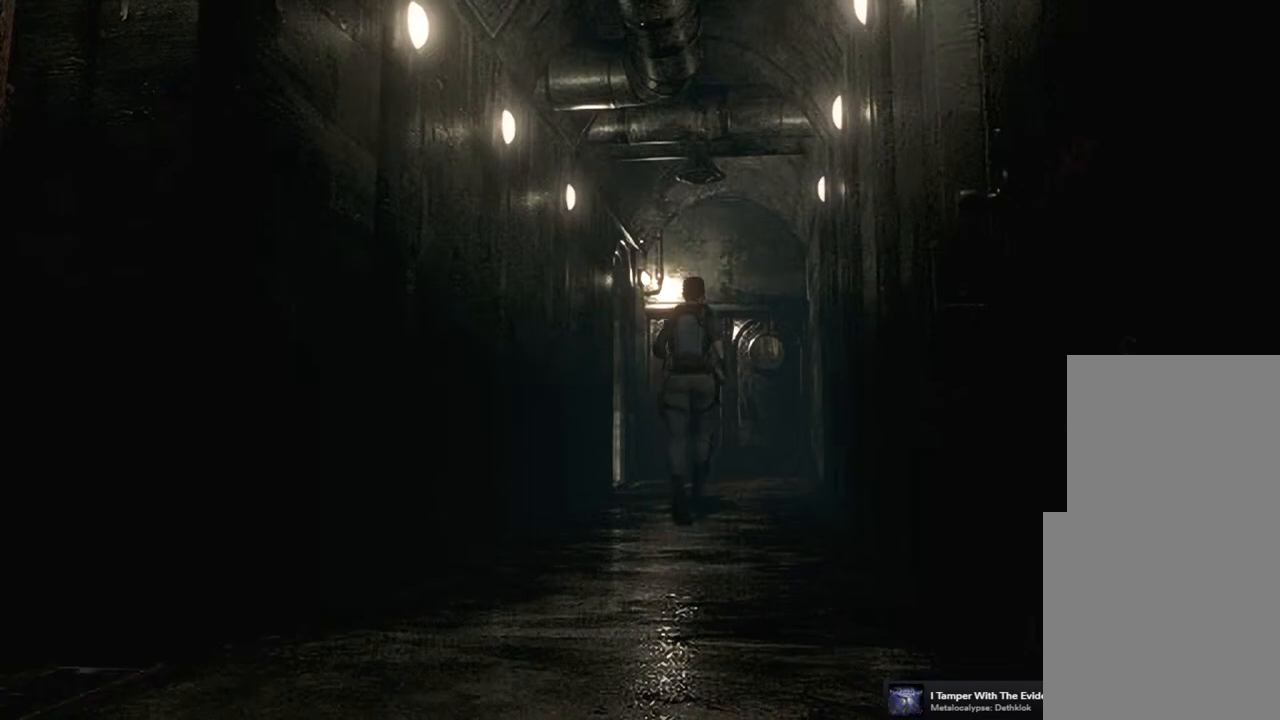
{"buttons": ["SQUARE", "DPAD_UP"], "left_stick": "center", "right_stick": "center", "events": [[233, "DPAD_LEFT", "down"], [383, "DPAD_LEFT", "up"]]}
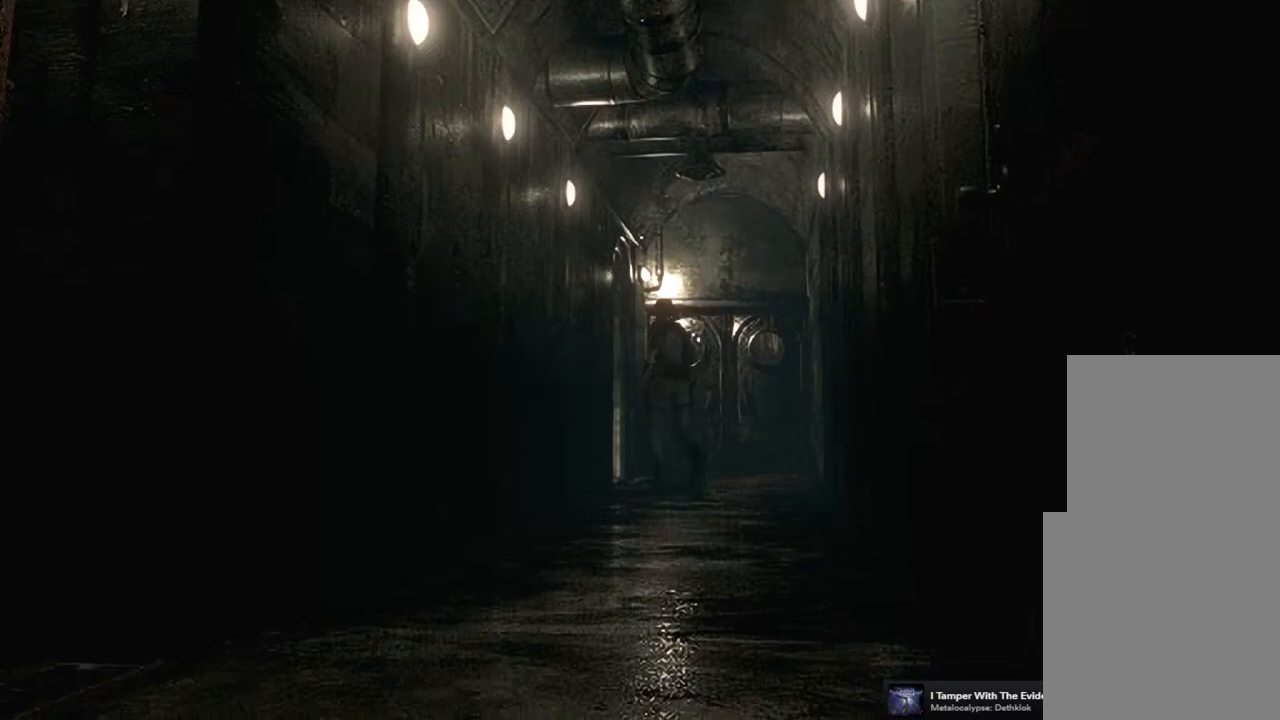
{"buttons": ["SQUARE", "DPAD_UP"], "left_stick": "center", "right_stick": "center", "events": []}
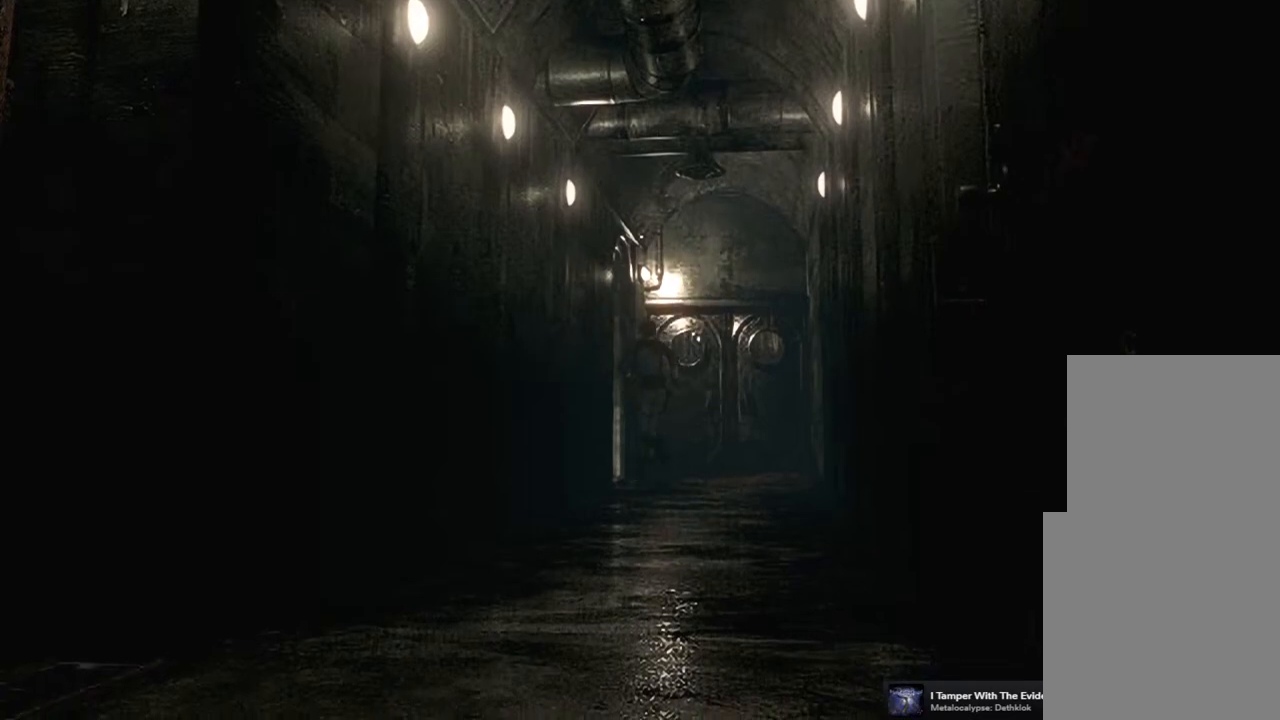
{"buttons": [], "left_stick": "center", "right_stick": "center", "events": [[67, "DPAD_LEFT", "down"], [133, "SQUARE", "up"], [200, "DPAD_LEFT", "up"], [233, "DPAD_UP", "up"], [250, "CIRCLE", "down"], [350, "CIRCLE", "up"]]}
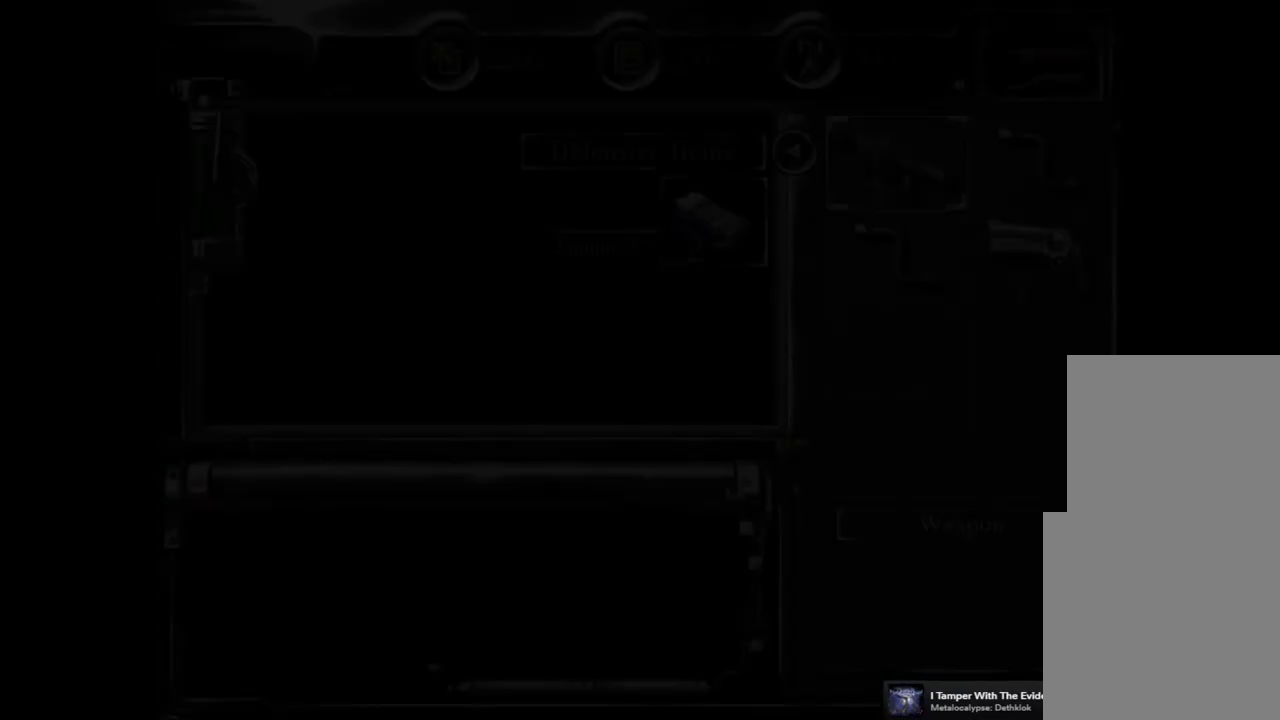
{"buttons": [], "left_stick": "center", "right_stick": "center", "events": [[267, "CIRCLE", "down"], [367, "CIRCLE", "up"]]}
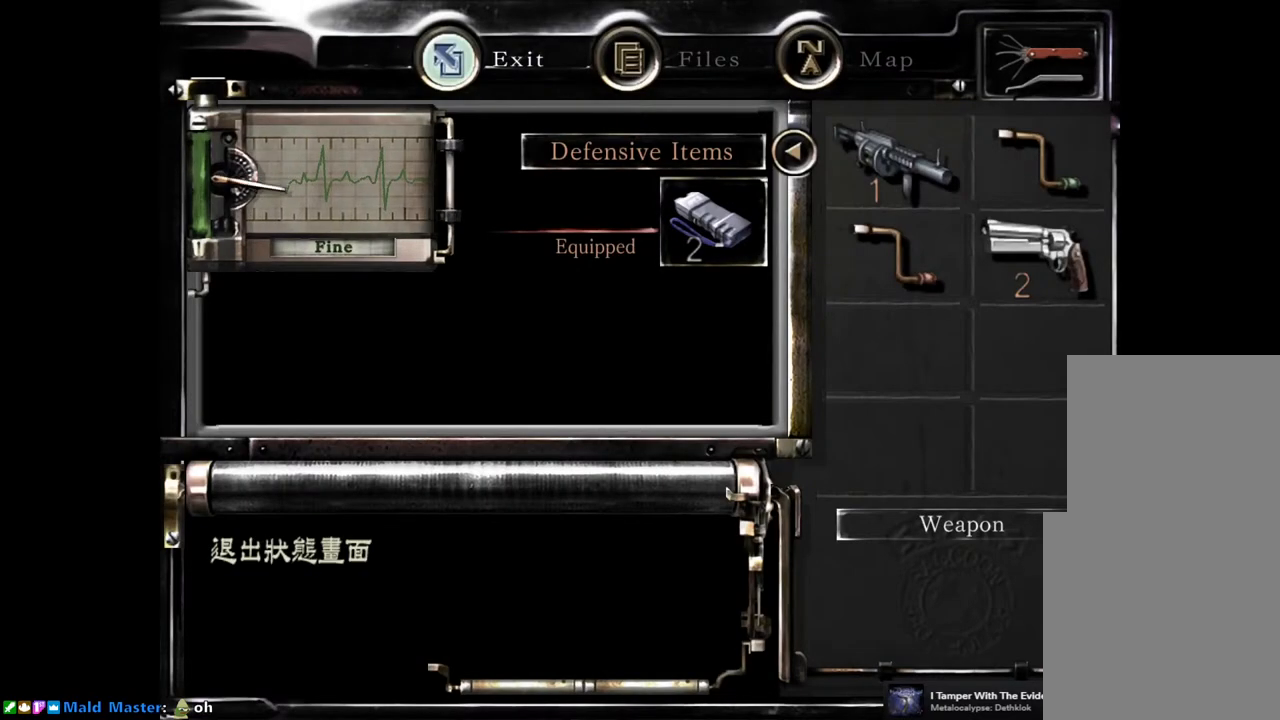
{"buttons": ["SQUARE", "DPAD_UP", "DPAD_LEFT"], "left_stick": "center", "right_stick": "center", "events": [[50, "CIRCLE", "down"], [167, "CIRCLE", "up"], [333, "DPAD_UP", "down"], [333, "SQUARE", "down"], [367, "DPAD_LEFT", "down"]]}
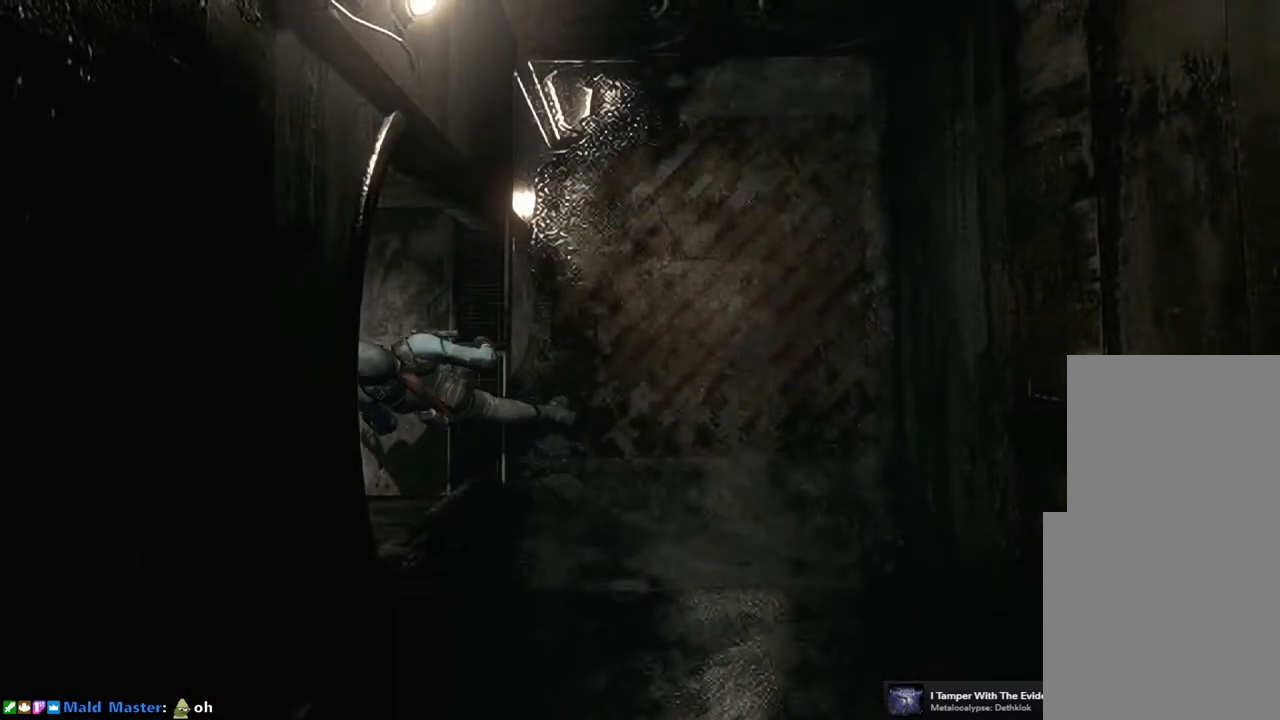
{"buttons": ["SQUARE", "DPAD_UP"], "left_stick": "center", "right_stick": "center", "events": [[83, "DPAD_LEFT", "up"]]}
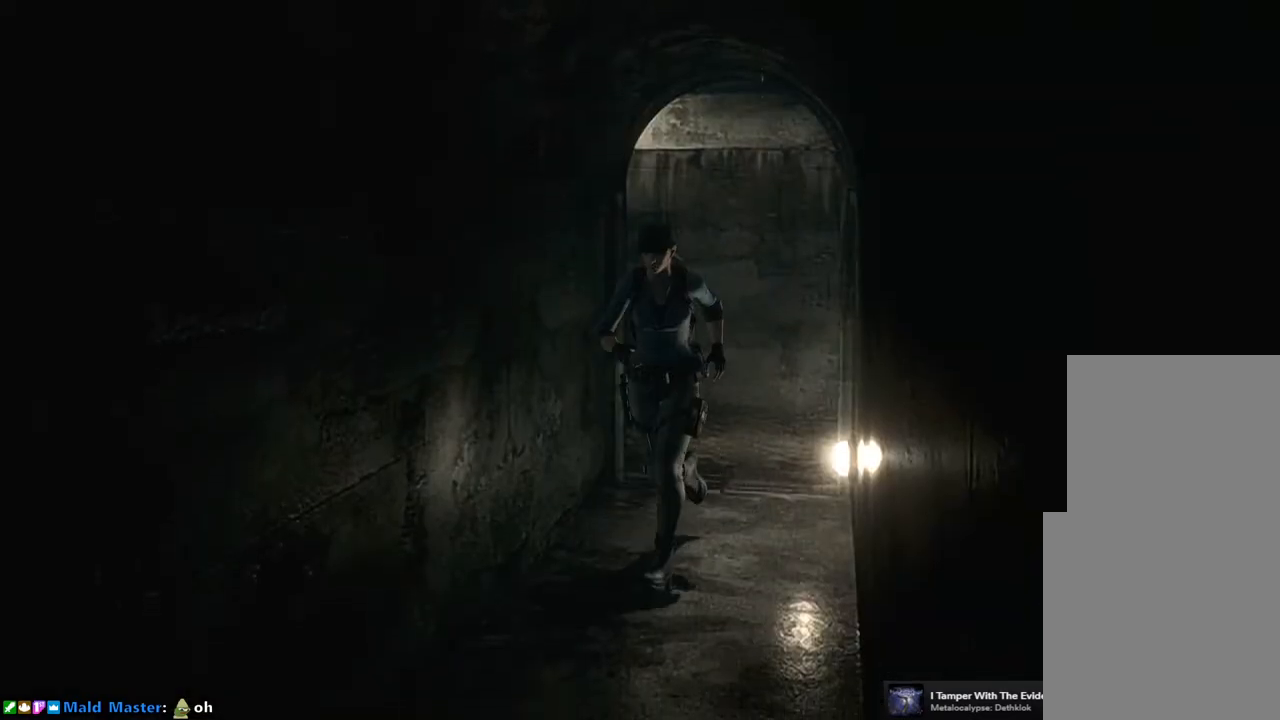
{"buttons": ["SQUARE", "DPAD_UP"], "left_stick": "center", "right_stick": "center", "events": []}
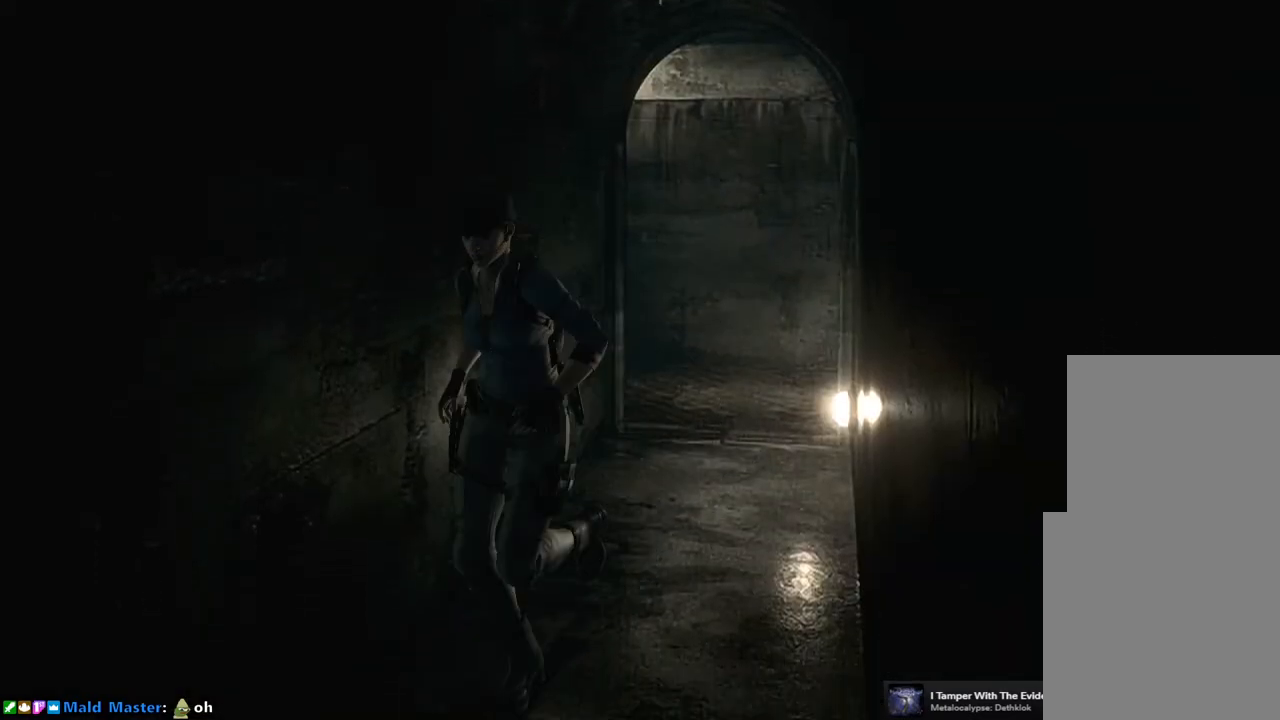
{"buttons": ["SQUARE", "DPAD_UP"], "left_stick": "center", "right_stick": "center", "events": []}
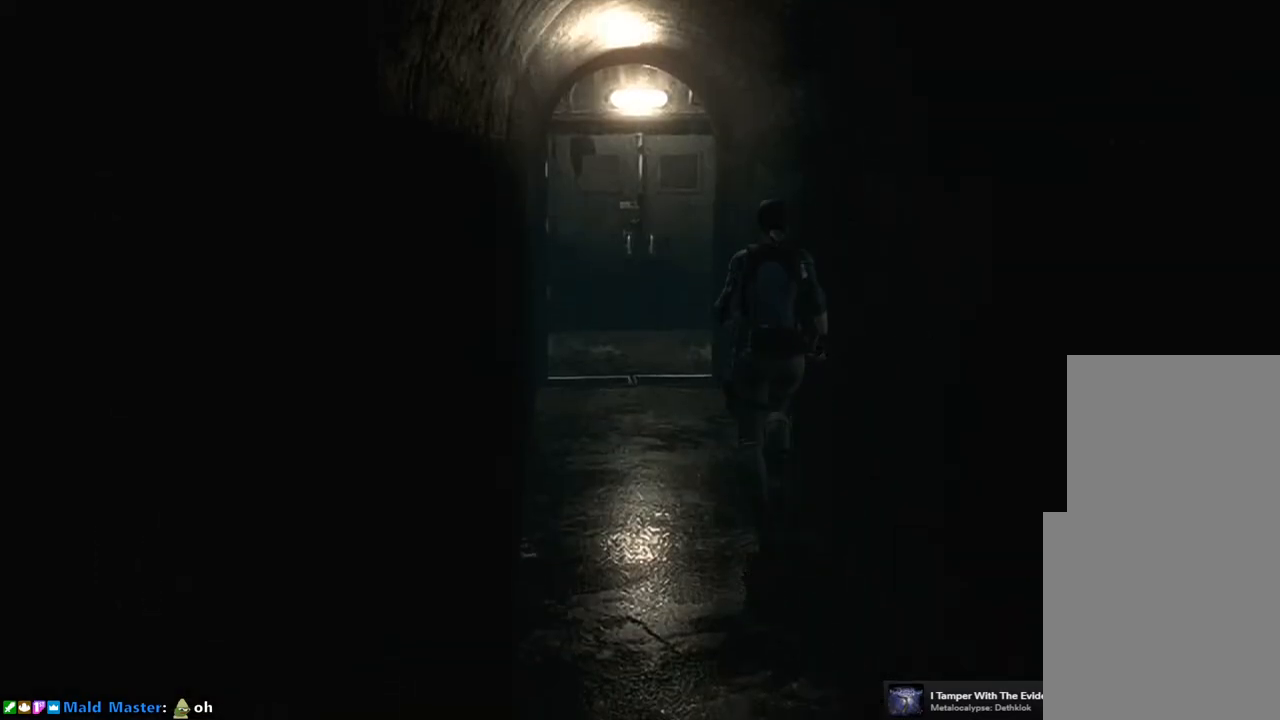
{"buttons": ["SQUARE", "DPAD_UP"], "left_stick": "center", "right_stick": "center", "events": []}
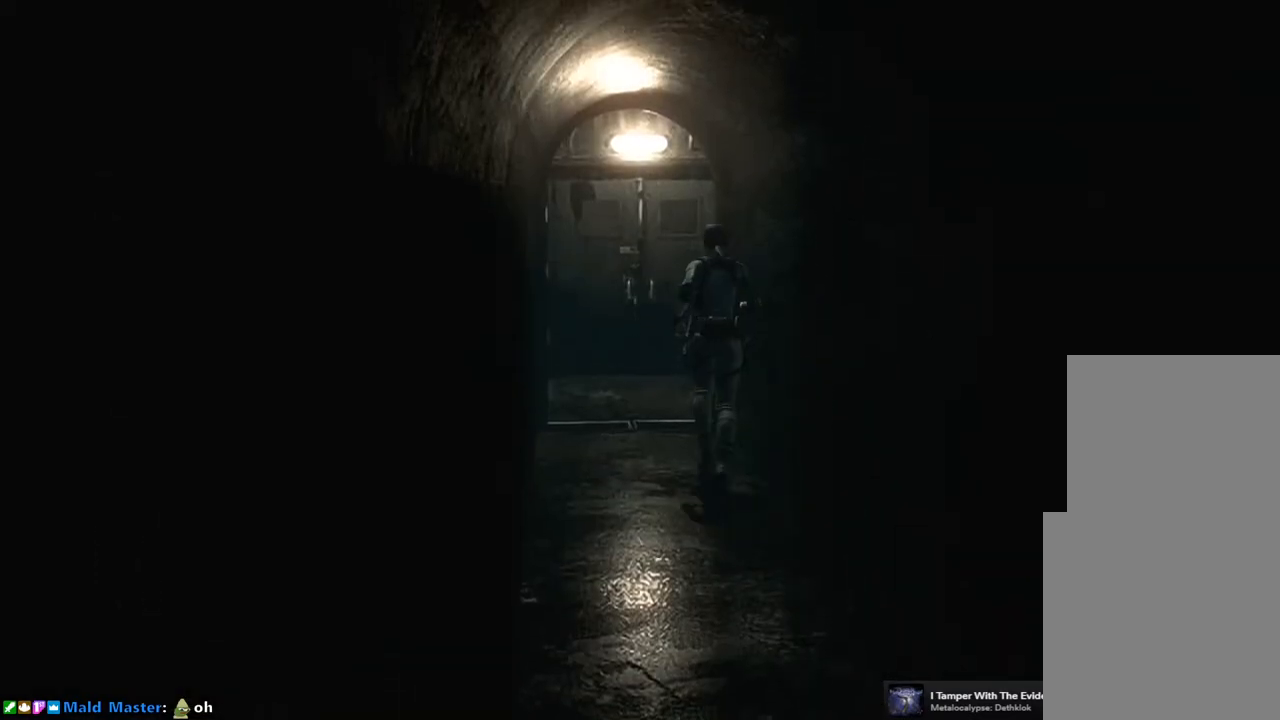
{"buttons": ["SQUARE", "DPAD_UP"], "left_stick": "center", "right_stick": "center", "events": []}
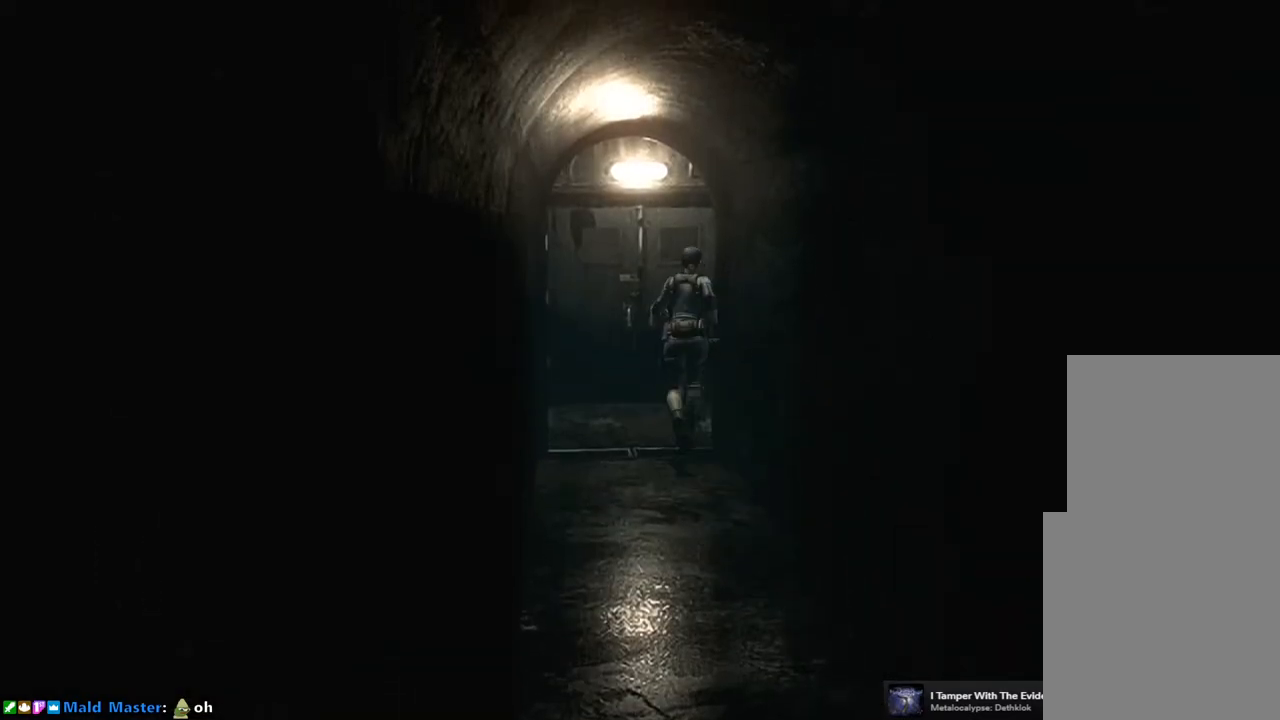
{"buttons": ["SQUARE", "DPAD_UP", "DPAD_RIGHT"], "left_stick": "center", "right_stick": "center", "events": [[200, "DPAD_RIGHT", "down"]]}
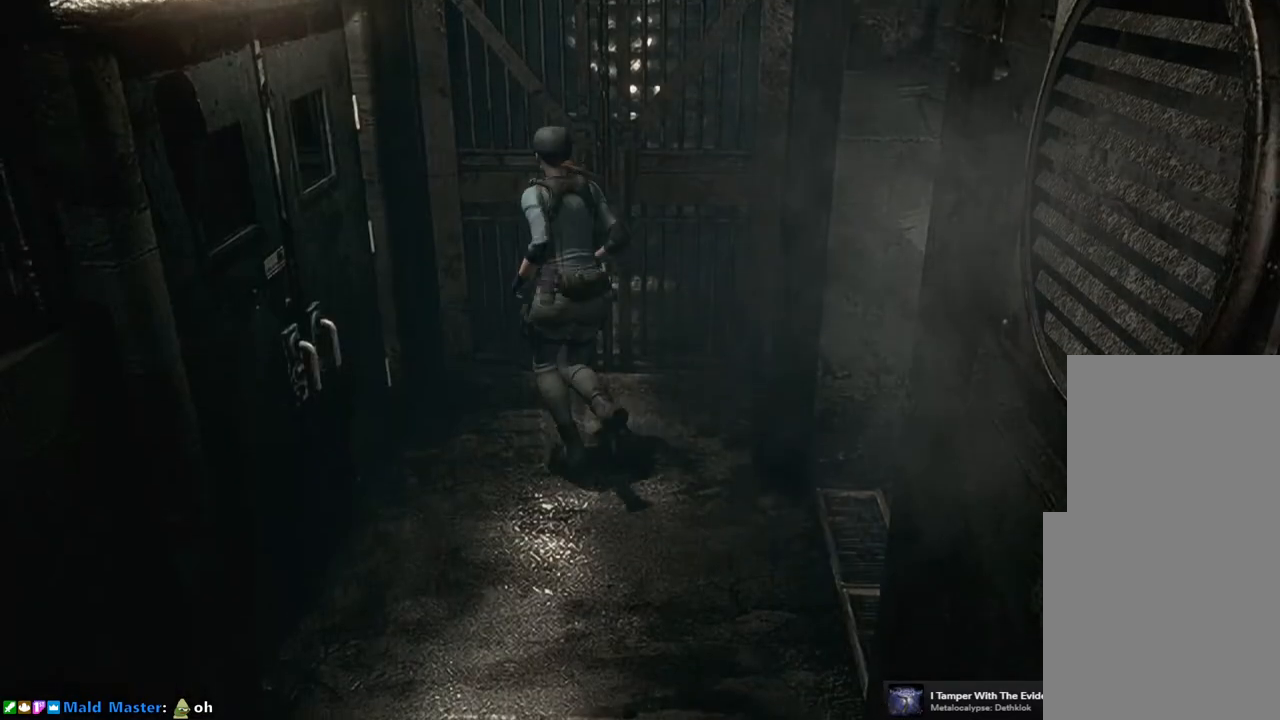
{"buttons": [], "left_stick": "center", "right_stick": "center", "events": [[133, "CROSS", "down"], [250, "DPAD_RIGHT", "up"], [400, "CROSS", "up"], [417, "DPAD_UP", "up"], [417, "SQUARE", "up"]]}